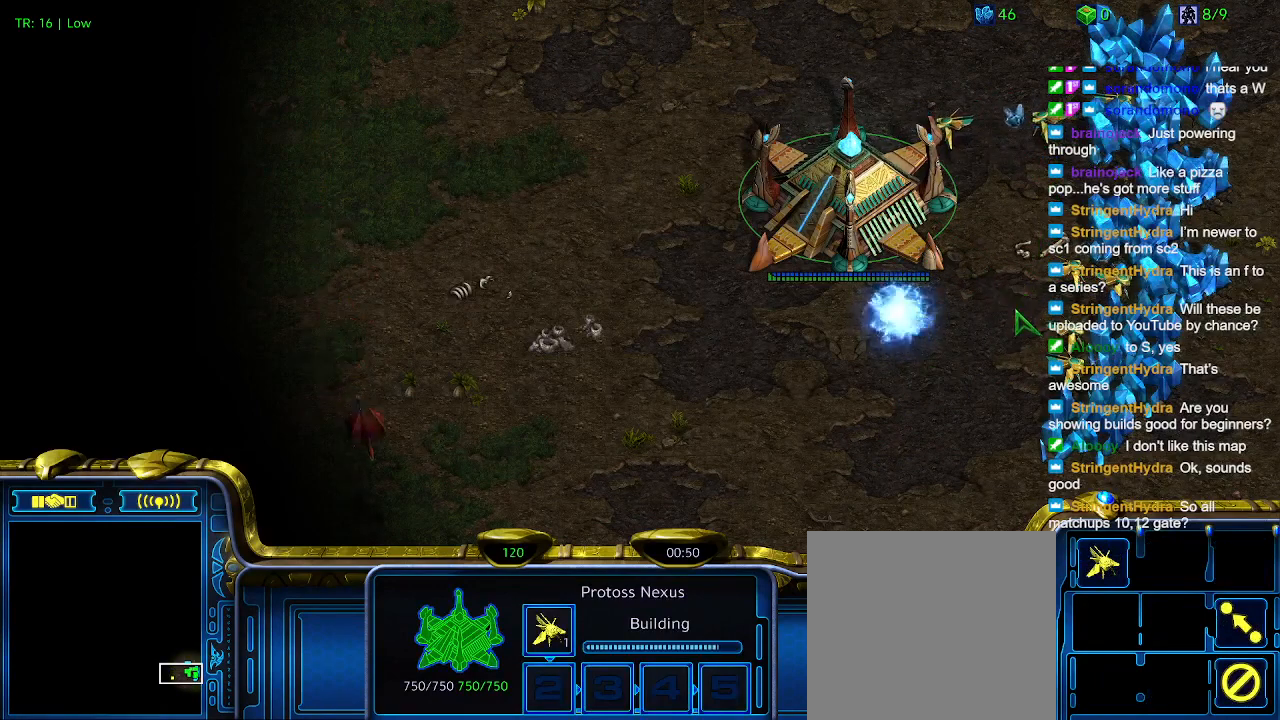
Gameplay with keyboard; each line is a JSON object with the keys held at the frame after it. "events" lists presses ("down") and releases ("up") of "1", "2", "3", "4", "5", "6", "a", "c", "ctrl", "d", "e", "f2", "f3", "q", "s", "t", "w", "x" and "z" between this image and that frame as [ms after this image, input, new state], when the widget could be followed in between. No other keys are recorded. Mouse input is not recorded.
{"keys": ["t"], "events": [[234, "t", "down"], [334, "t", "up"], [434, "t", "down"]]}
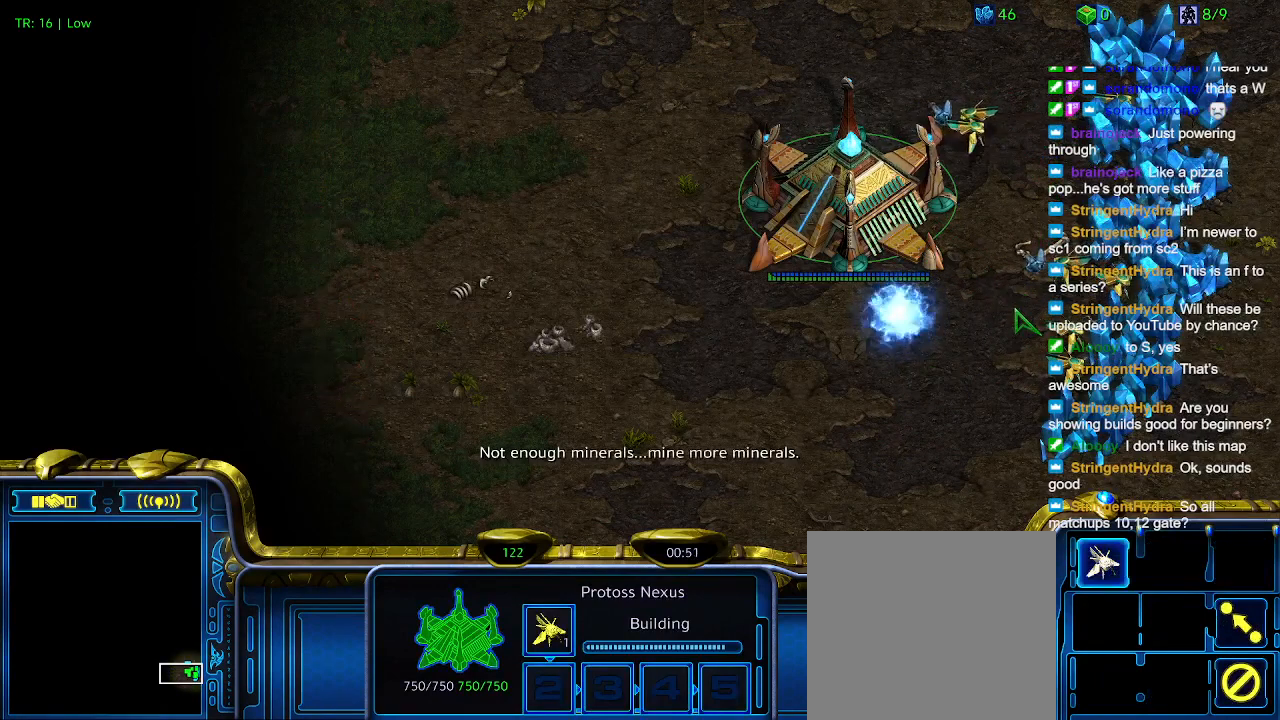
{"keys": [], "events": [[67, "t", "up"], [167, "t", "down"], [267, "t", "up"], [367, "t", "down"], [467, "t", "up"]]}
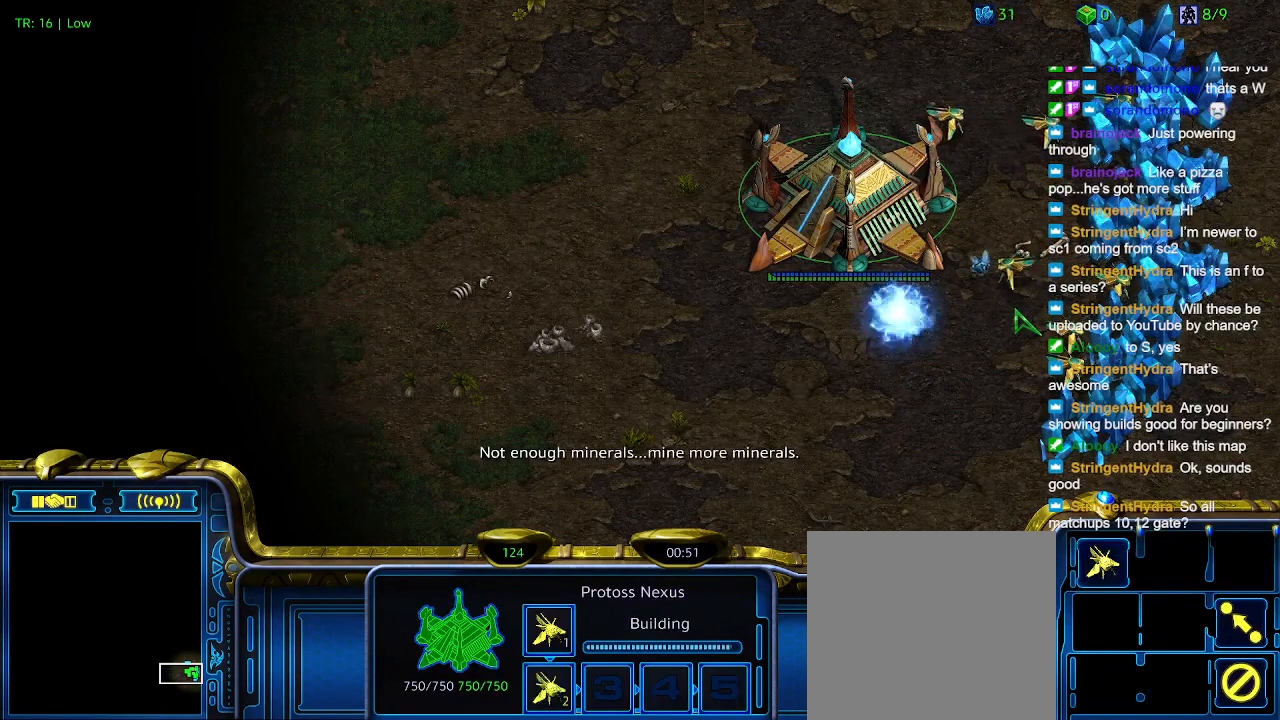
{"keys": [], "events": [[34, "t", "down"], [100, "t", "up"]]}
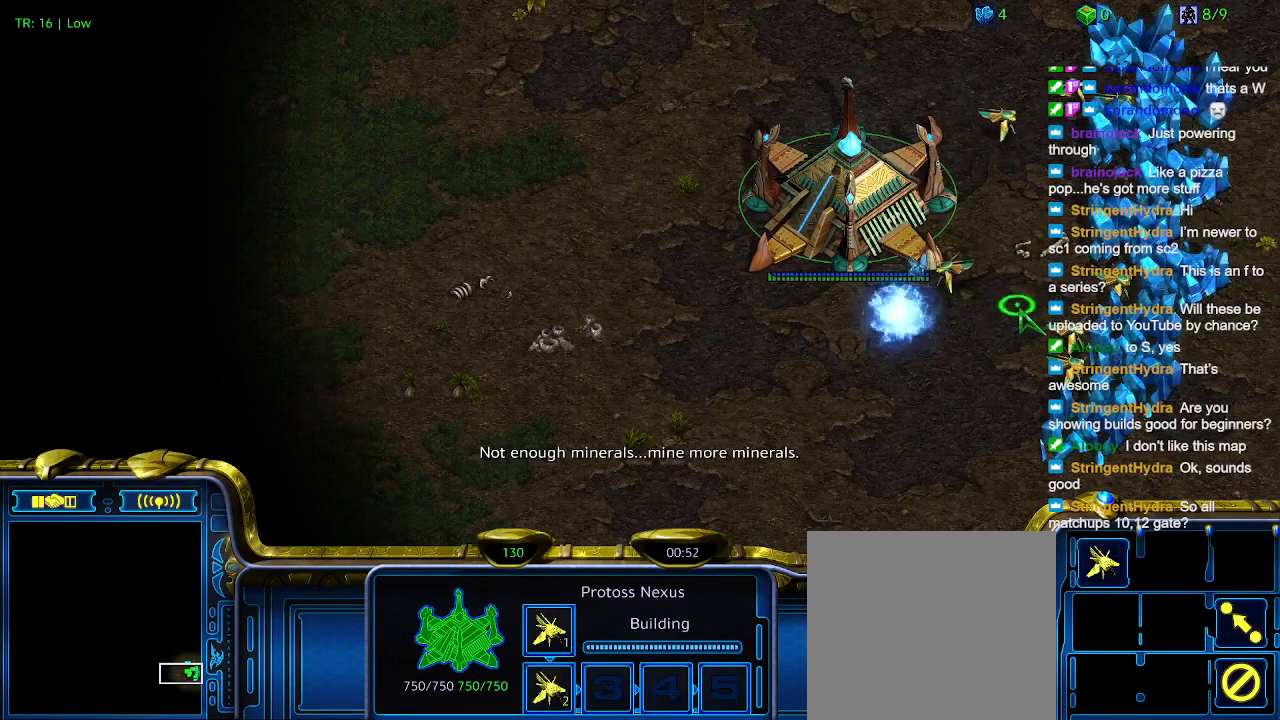
{"keys": [], "events": []}
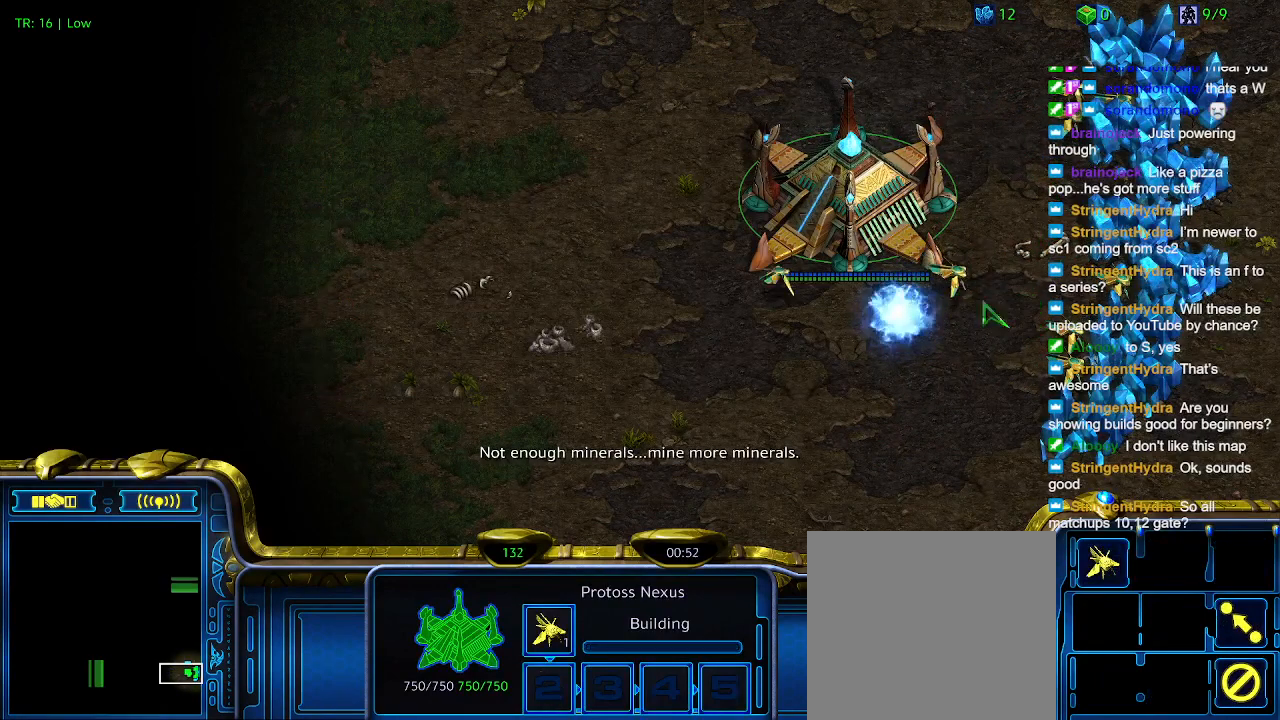
{"keys": [], "events": []}
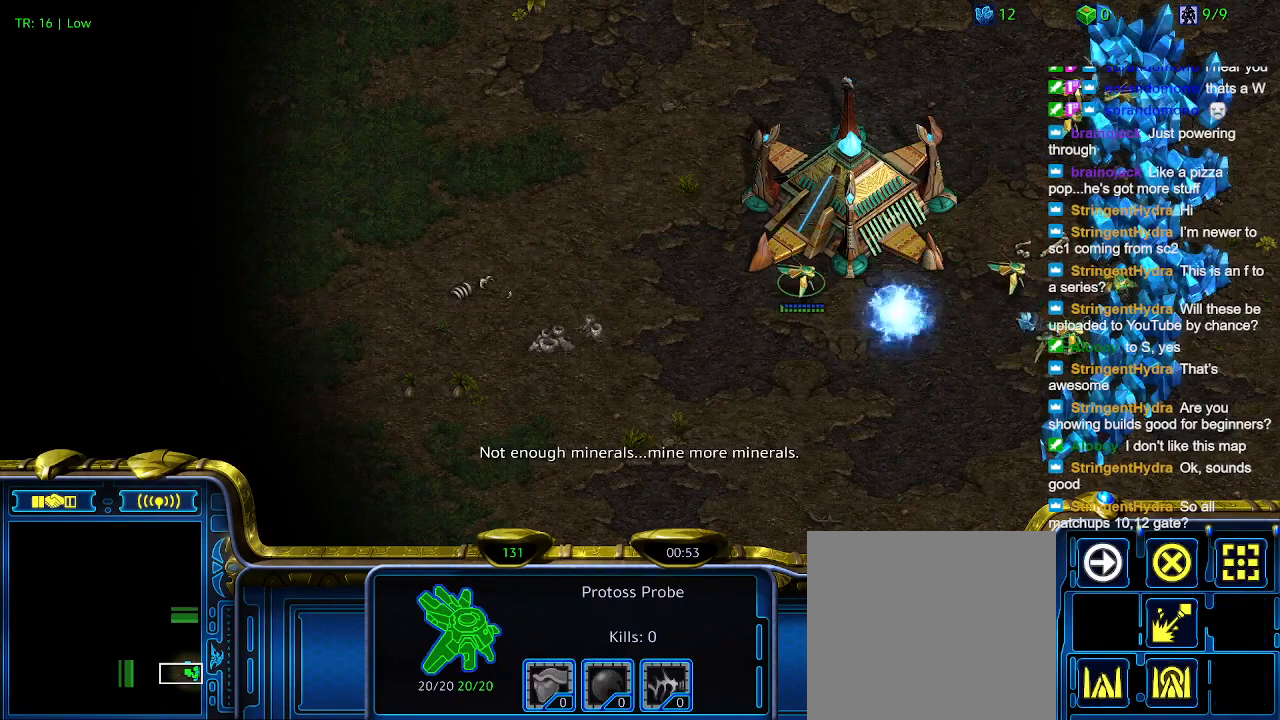
{"keys": [], "events": []}
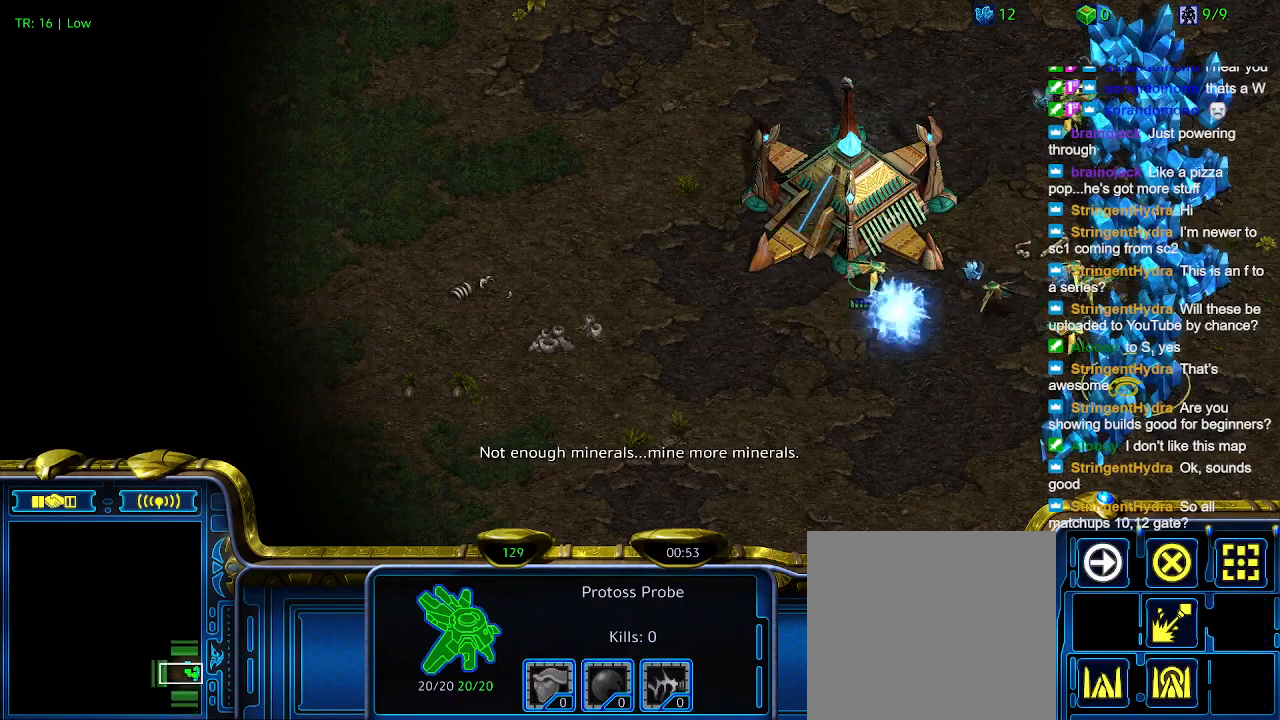
{"keys": [], "events": []}
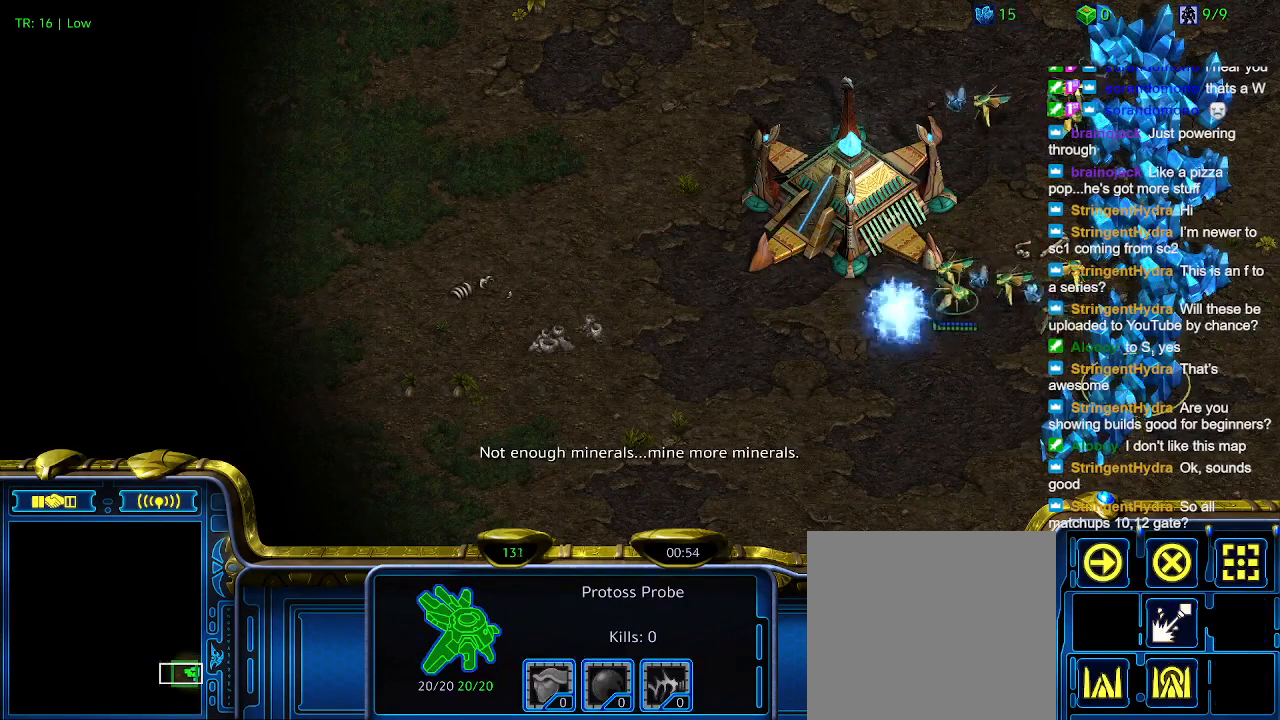
{"keys": [], "events": []}
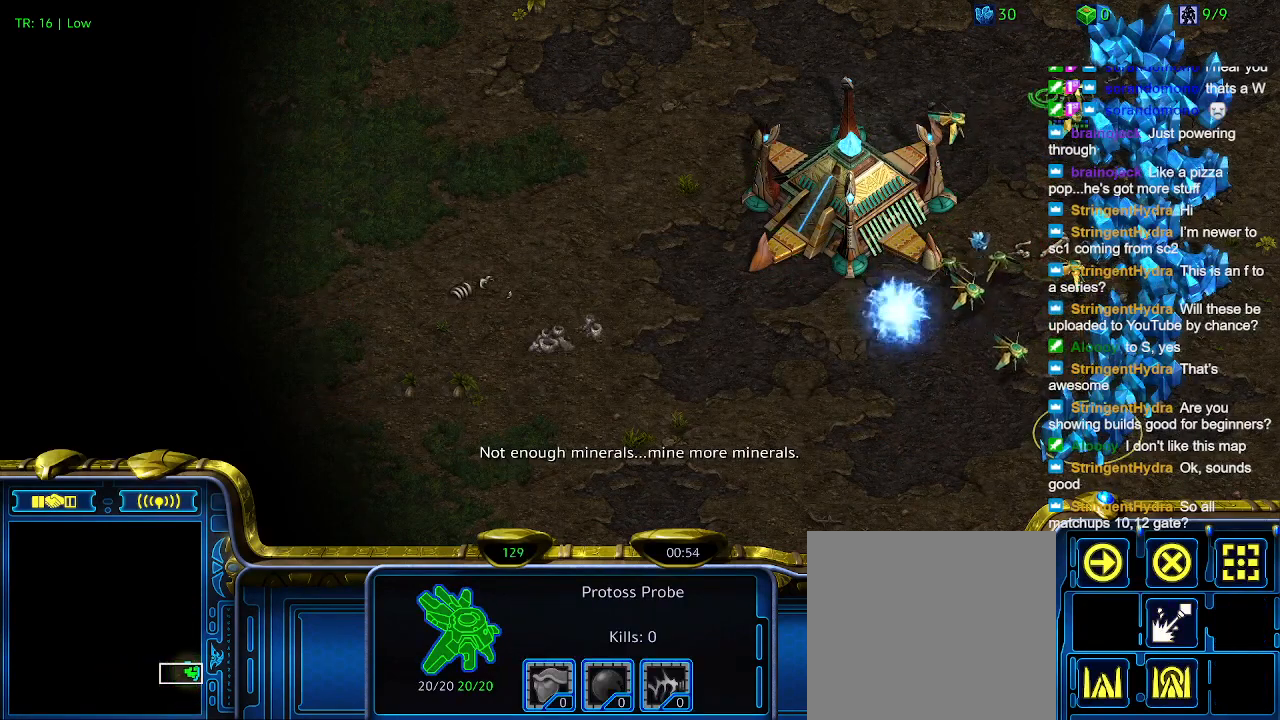
{"keys": [], "events": []}
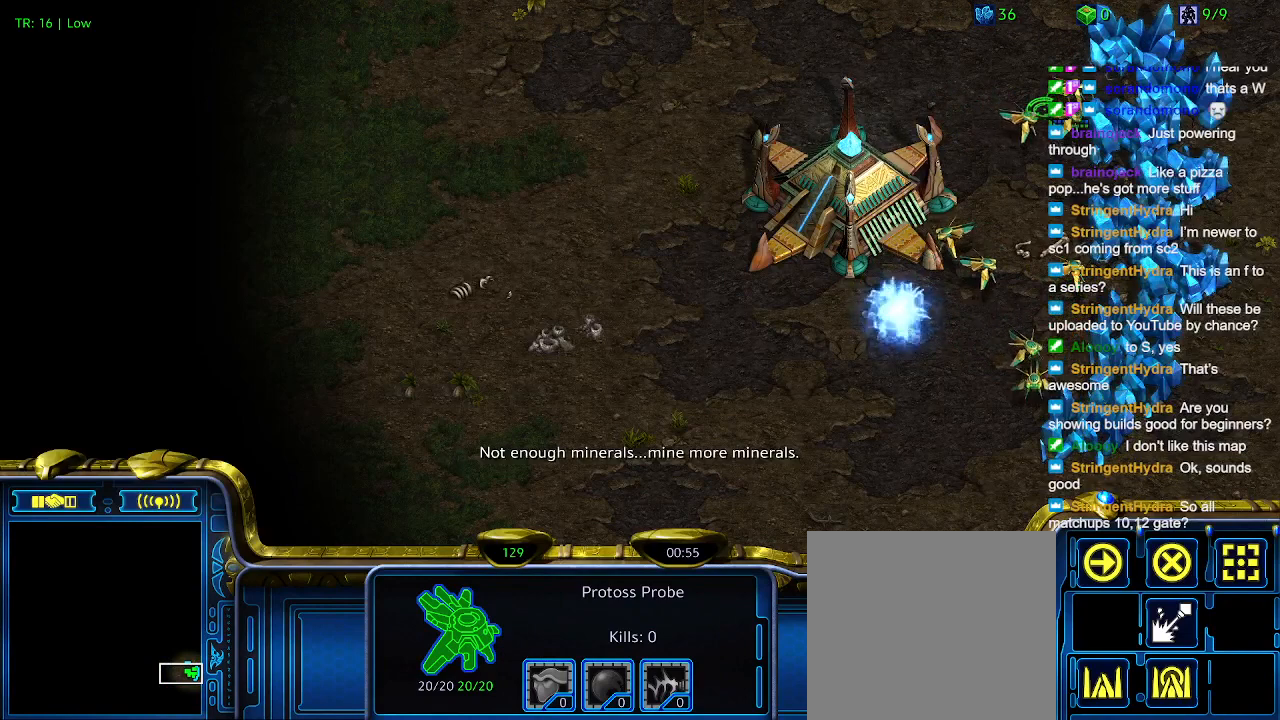
{"keys": [], "events": []}
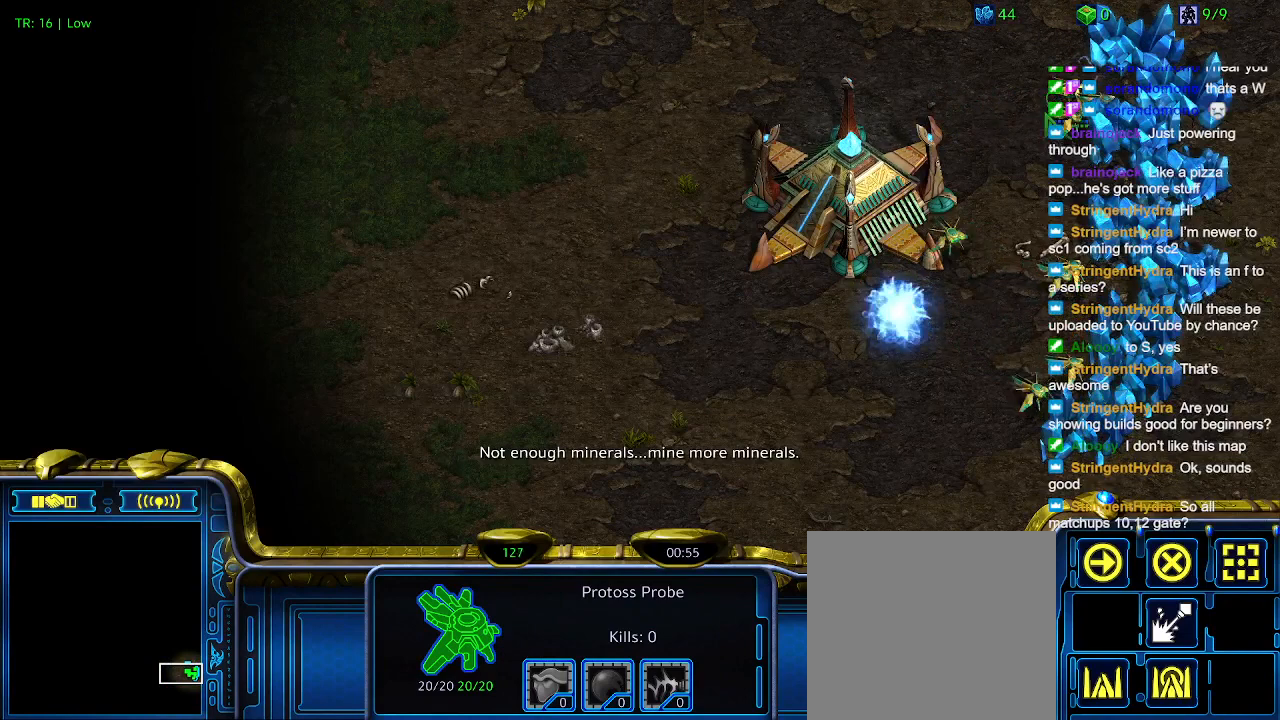
{"keys": [], "events": []}
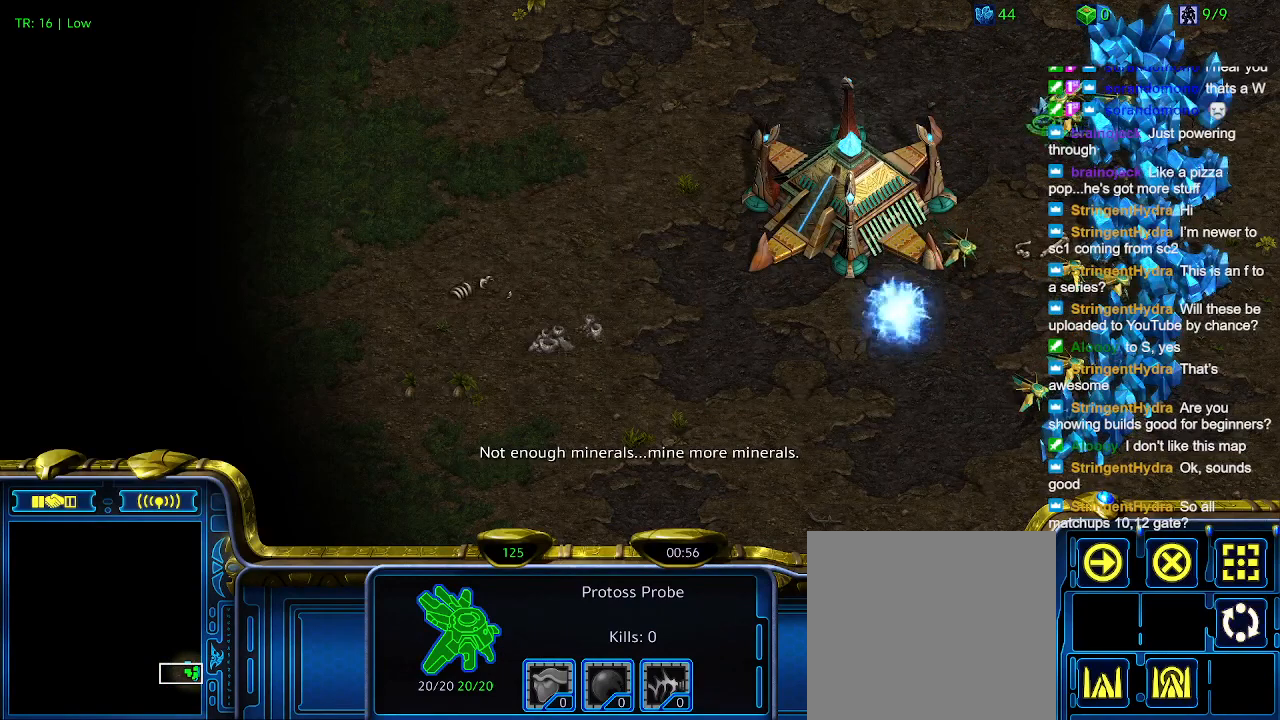
{"keys": [], "events": [[100, "c", "down"], [234, "c", "up"]]}
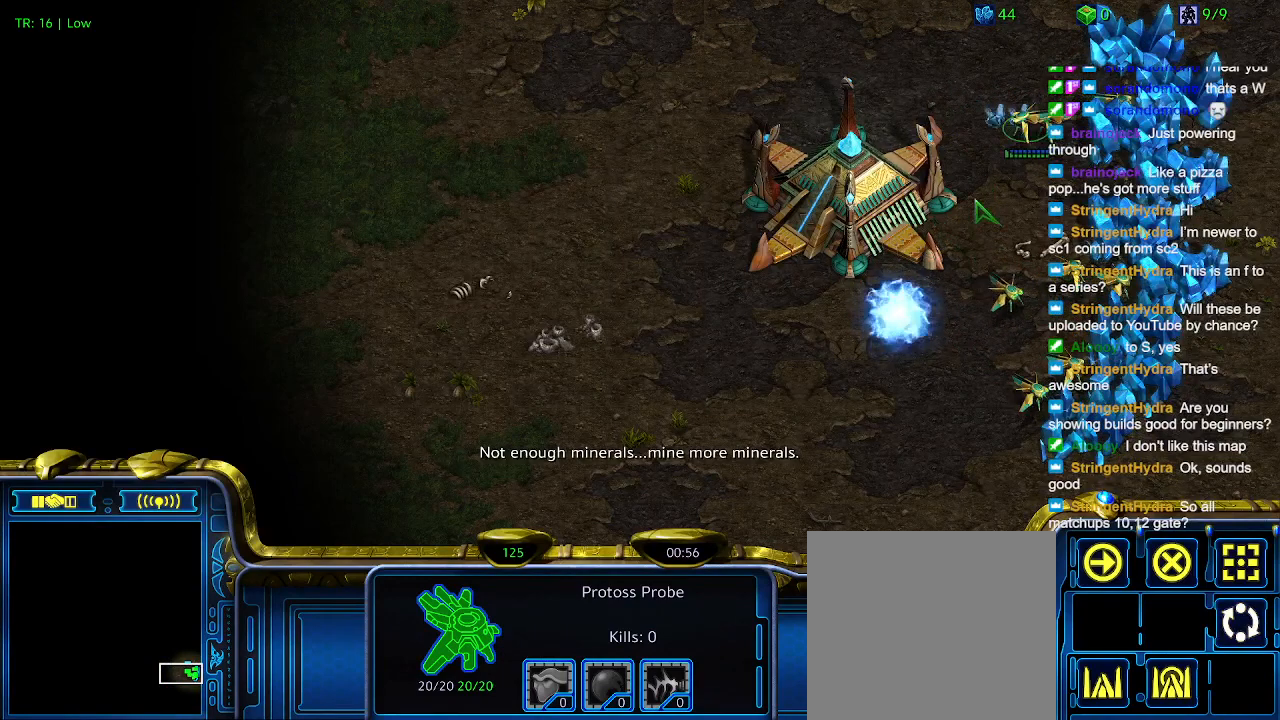
{"keys": [], "events": [[267, "5", "down"], [334, "5", "up"]]}
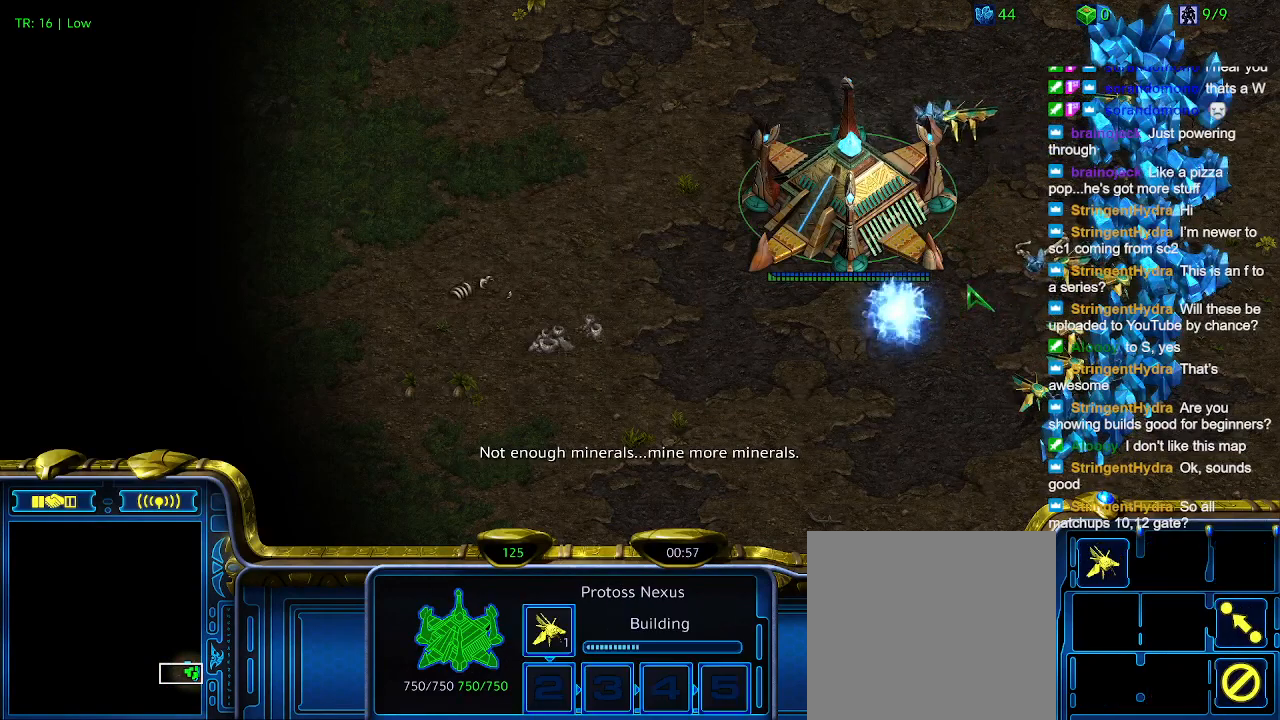
{"keys": [], "events": []}
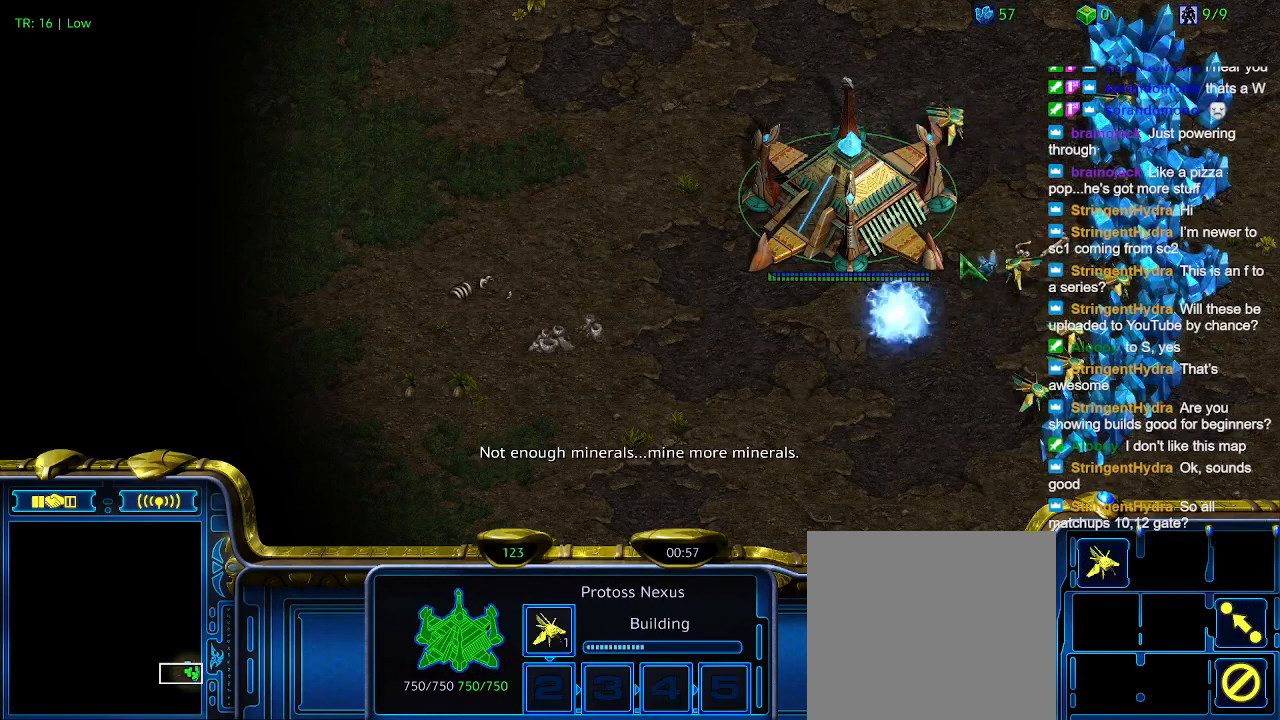
{"keys": [], "events": [[100, "t", "down"], [234, "t", "up"]]}
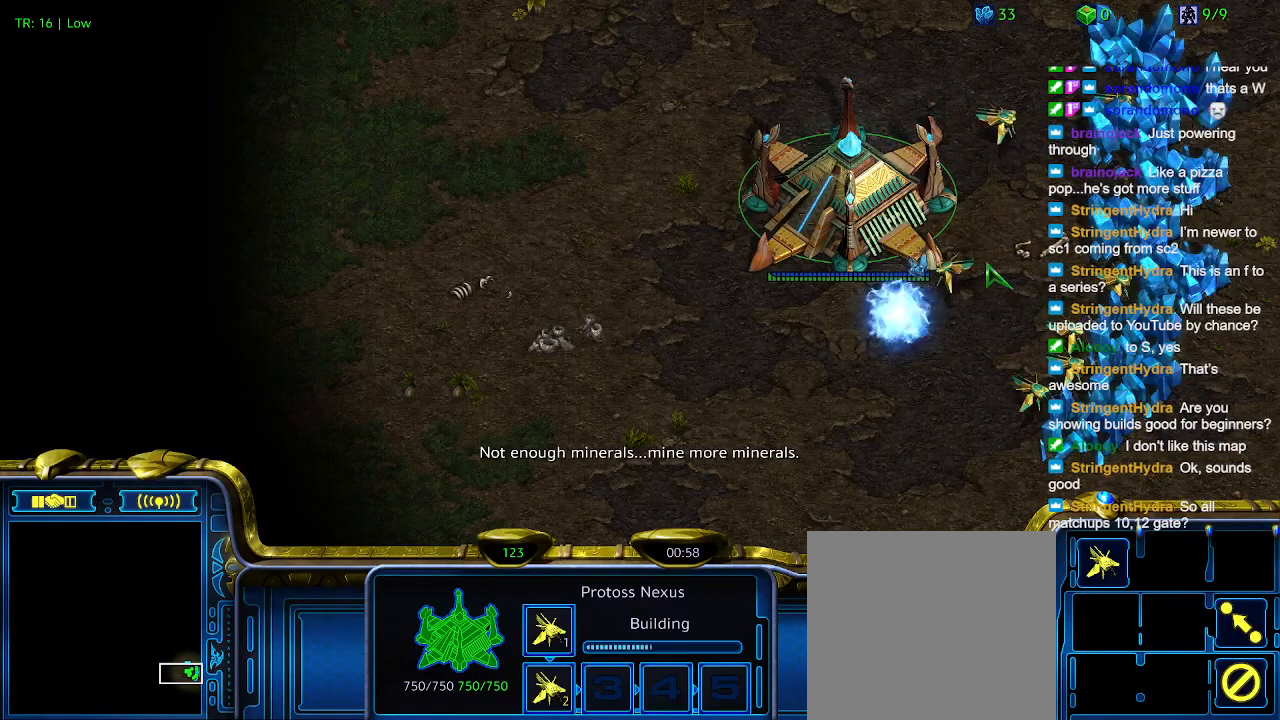
{"keys": [], "events": []}
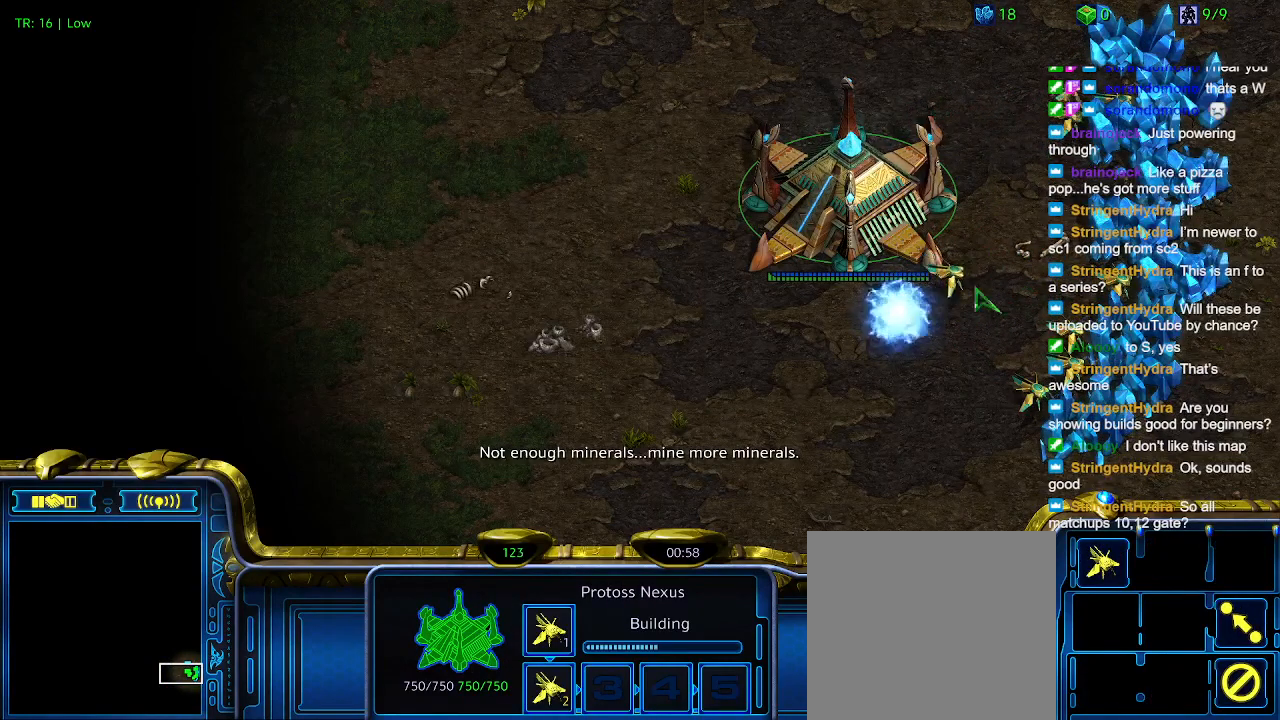
{"keys": [], "events": []}
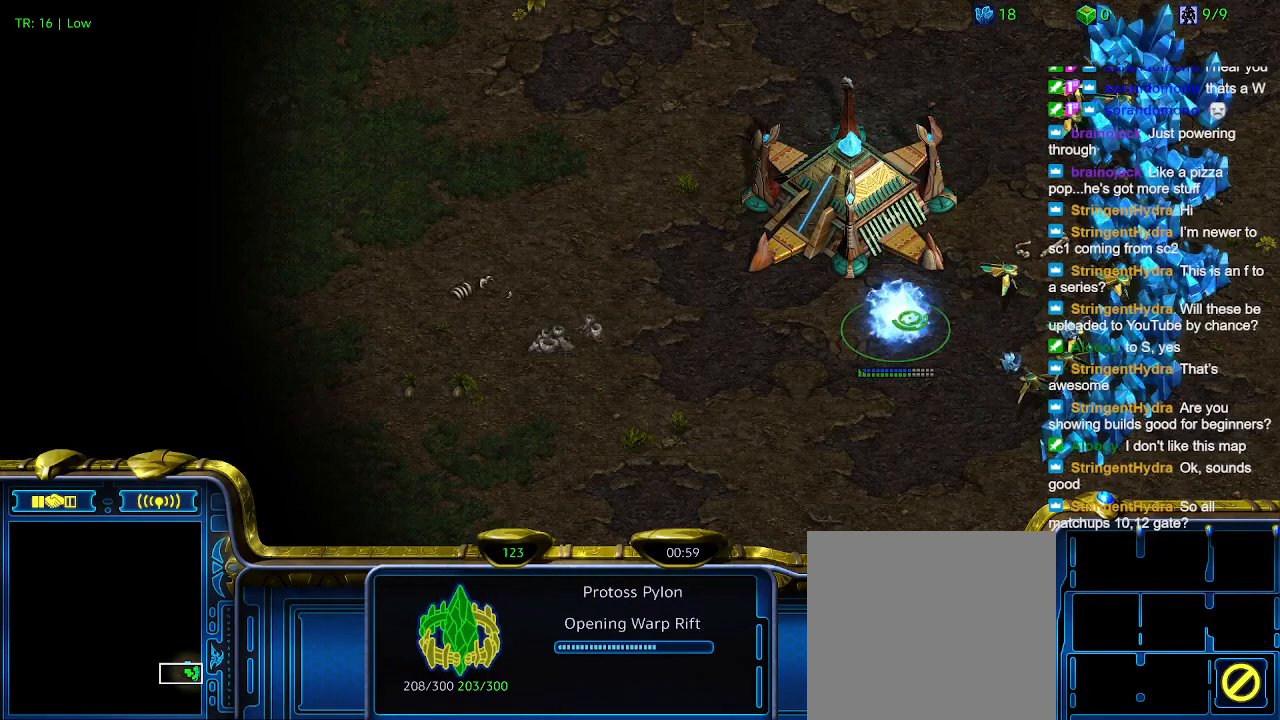
{"keys": [], "events": [[267, "5", "down"], [367, "5", "up"]]}
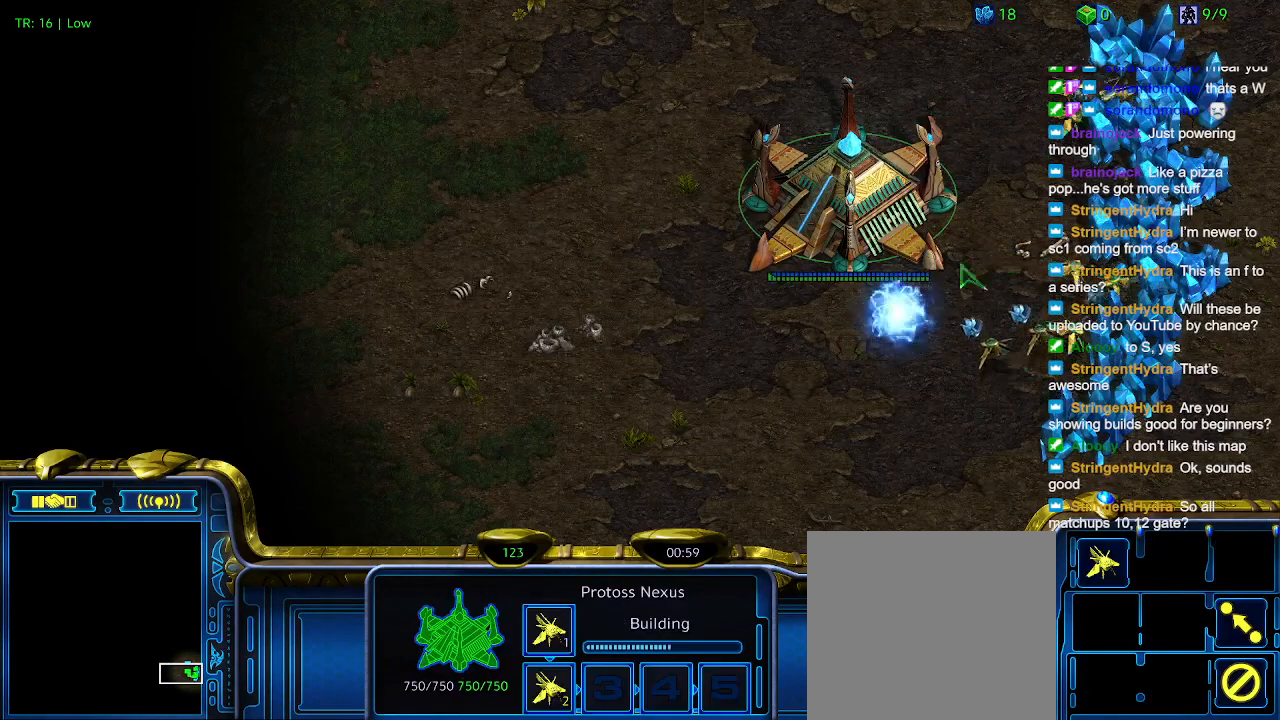
{"keys": [], "events": []}
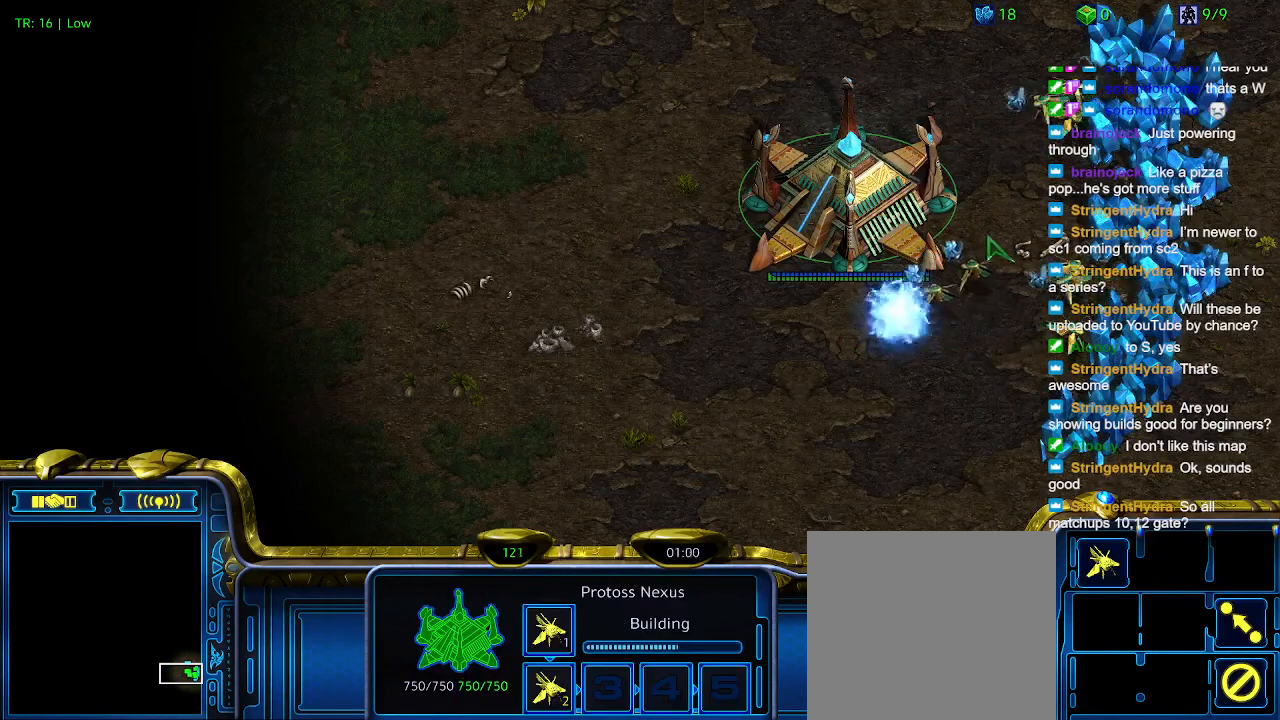
{"keys": [], "events": []}
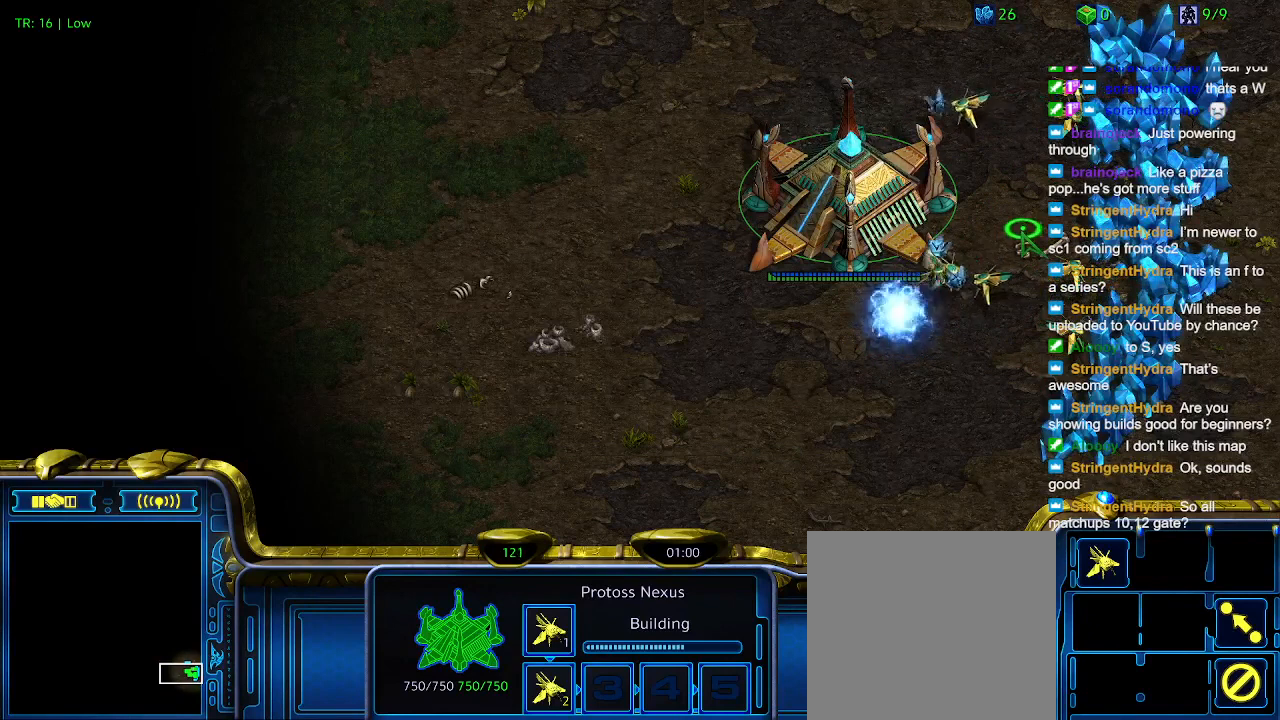
{"keys": [], "events": []}
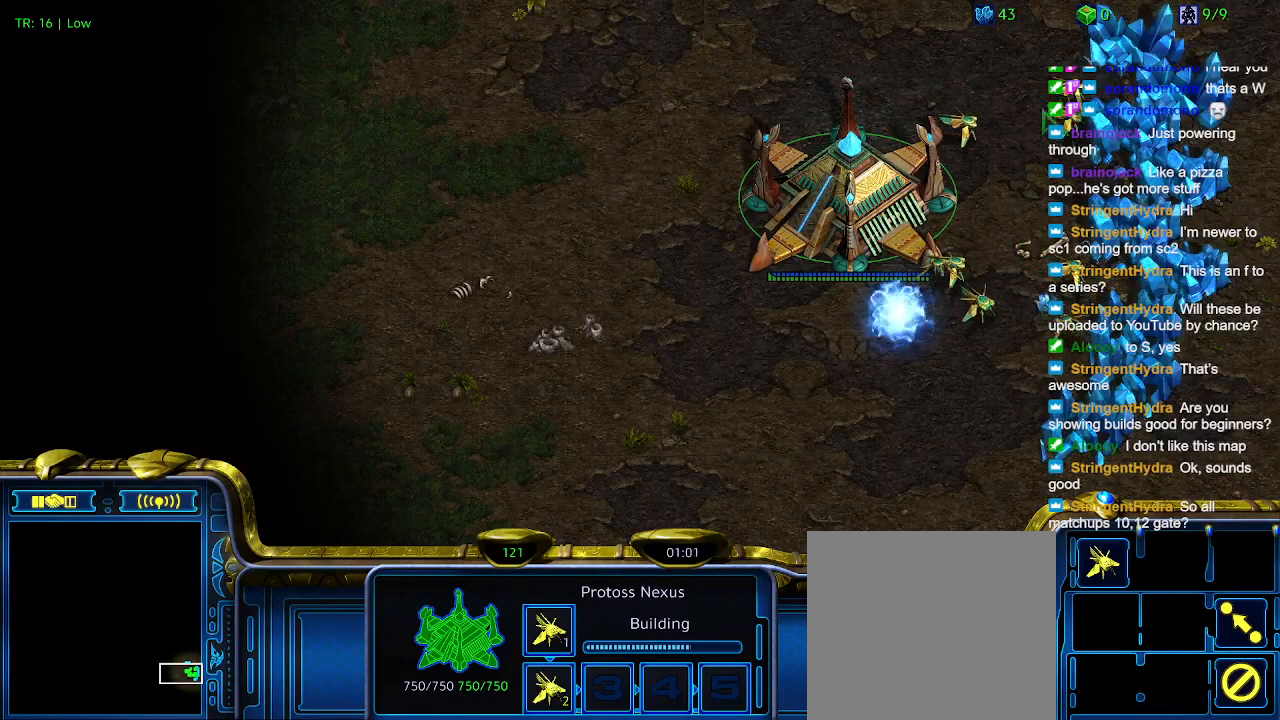
{"keys": [], "events": []}
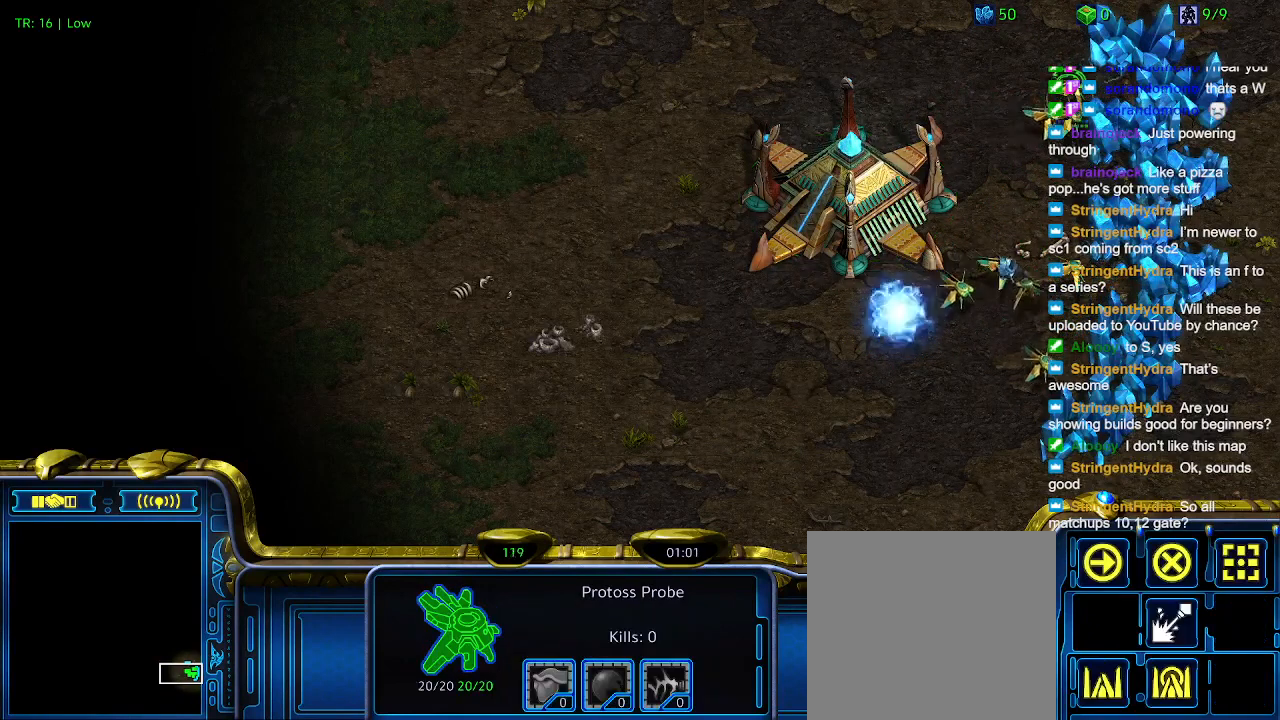
{"keys": [], "events": []}
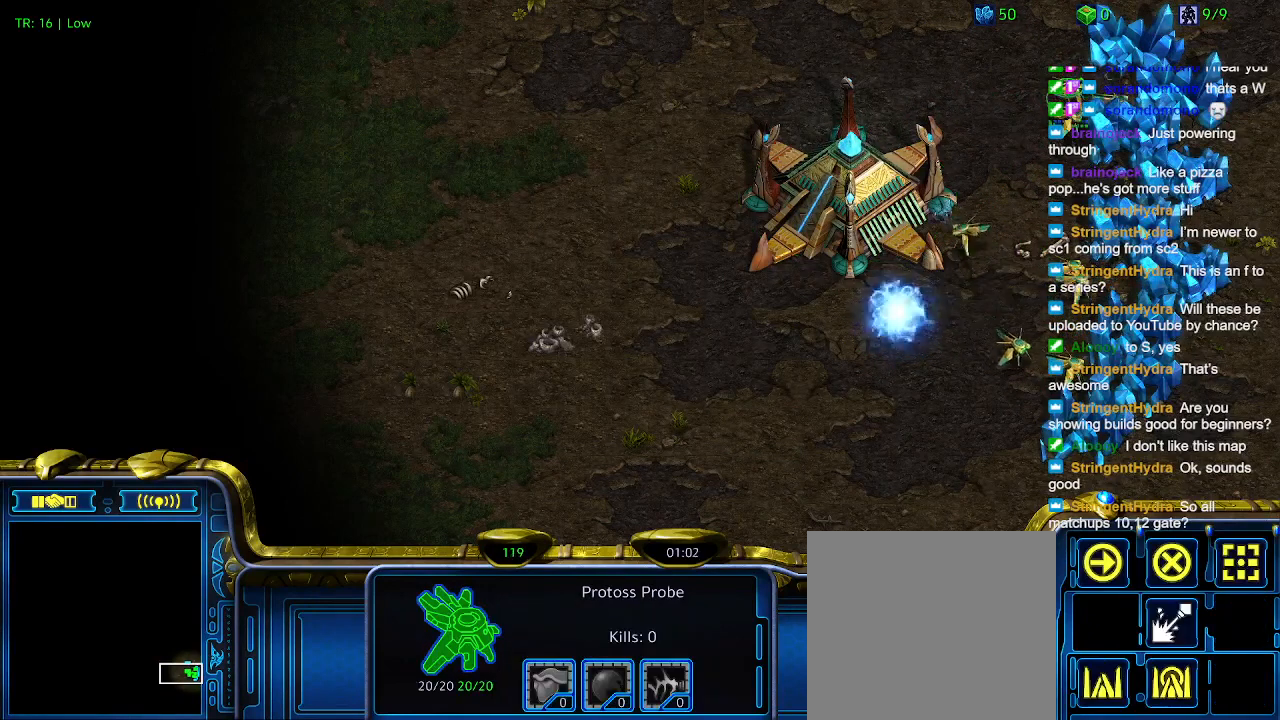
{"keys": [], "events": []}
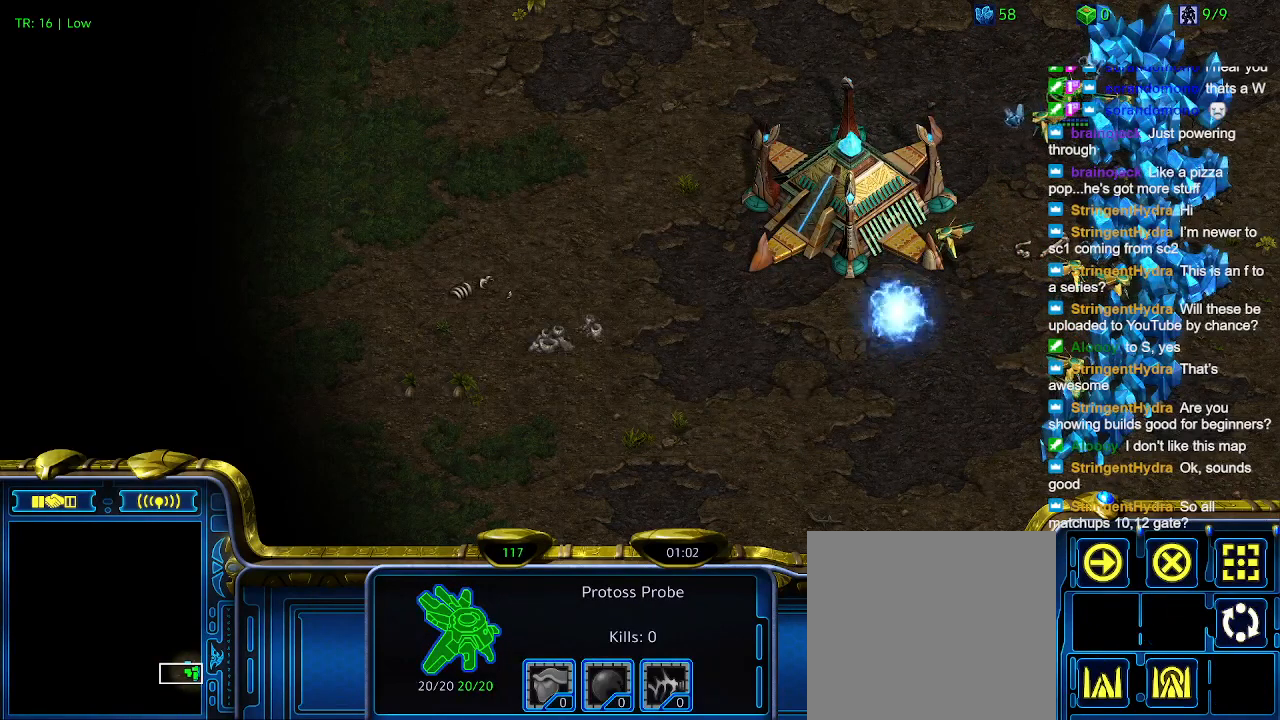
{"keys": [], "events": []}
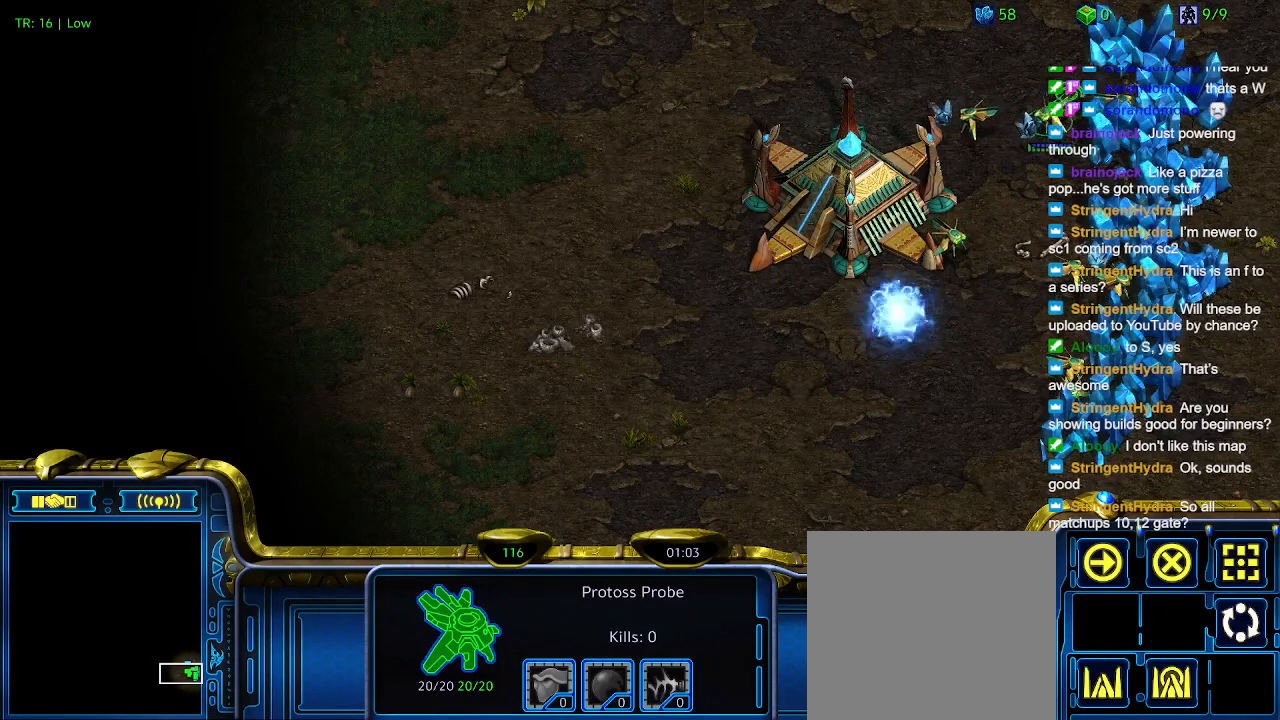
{"keys": ["5"], "events": [[34, "c", "down"], [167, "c", "up"], [500, "5", "down"]]}
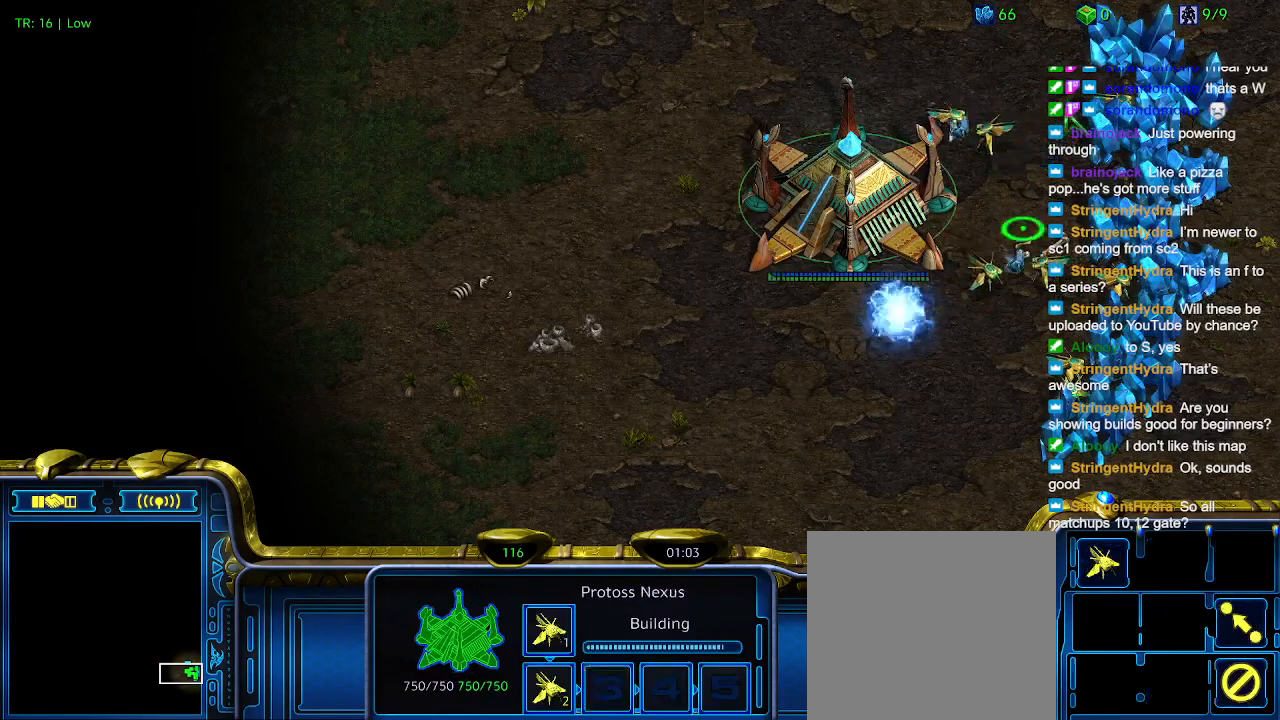
{"keys": [], "events": [[100, "5", "up"]]}